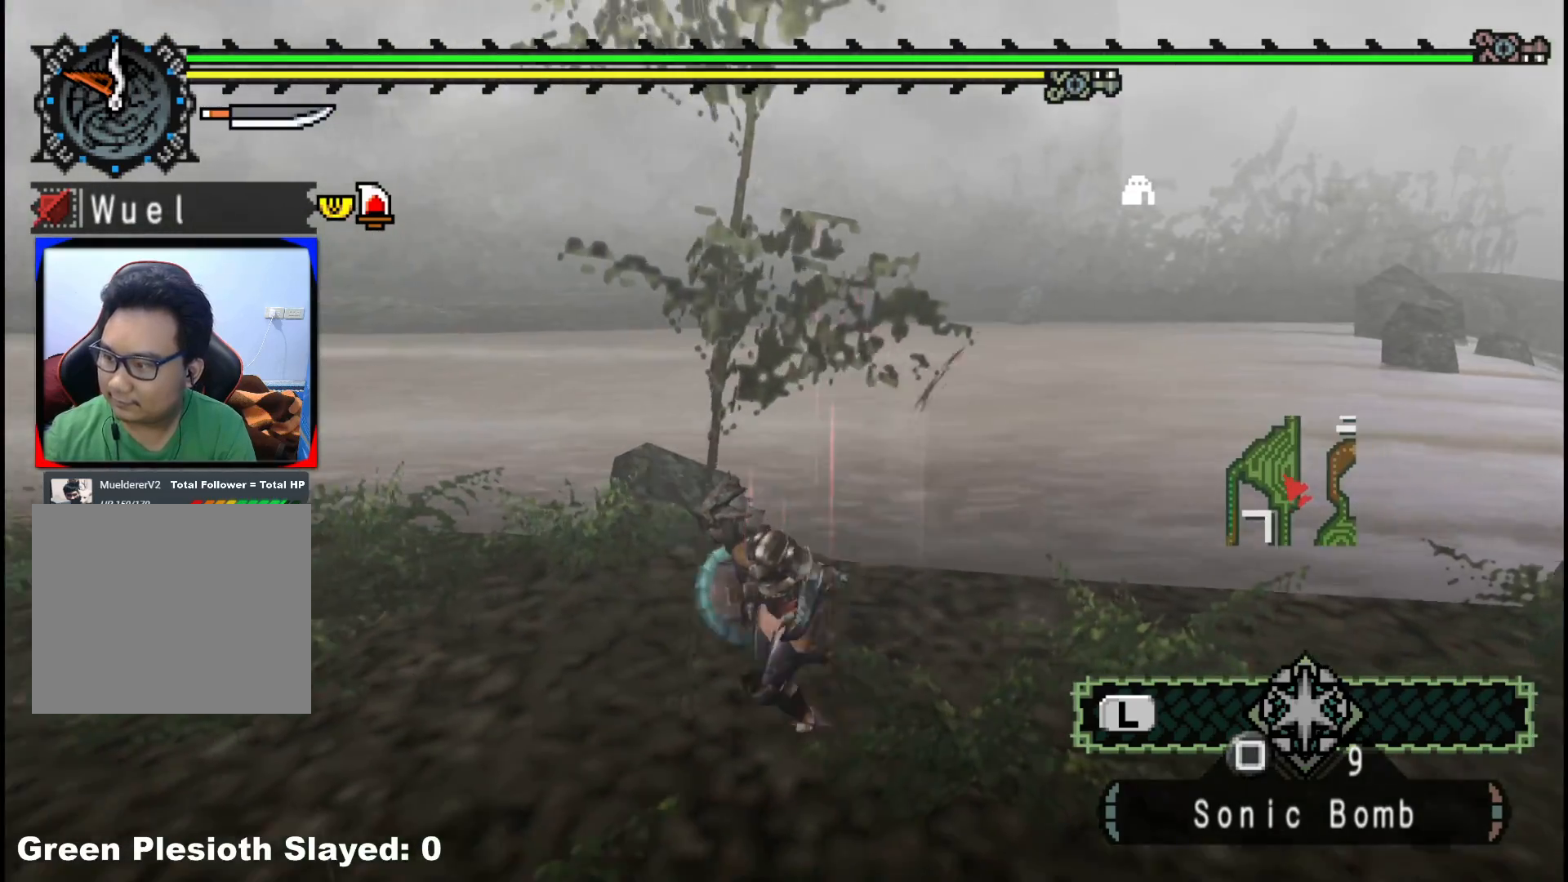
Gameplay with a controller (Xbox layout); each line is a JSON object with the inputs held at the frame after it. "events" lists button and stick changes between this image and that frame as [ms after this image, input, new state], when the widget could be followed in between. Not read: L2 L3 R3.
{"buttons": [], "left_stick": "down-left", "right_stick": "center", "events": []}
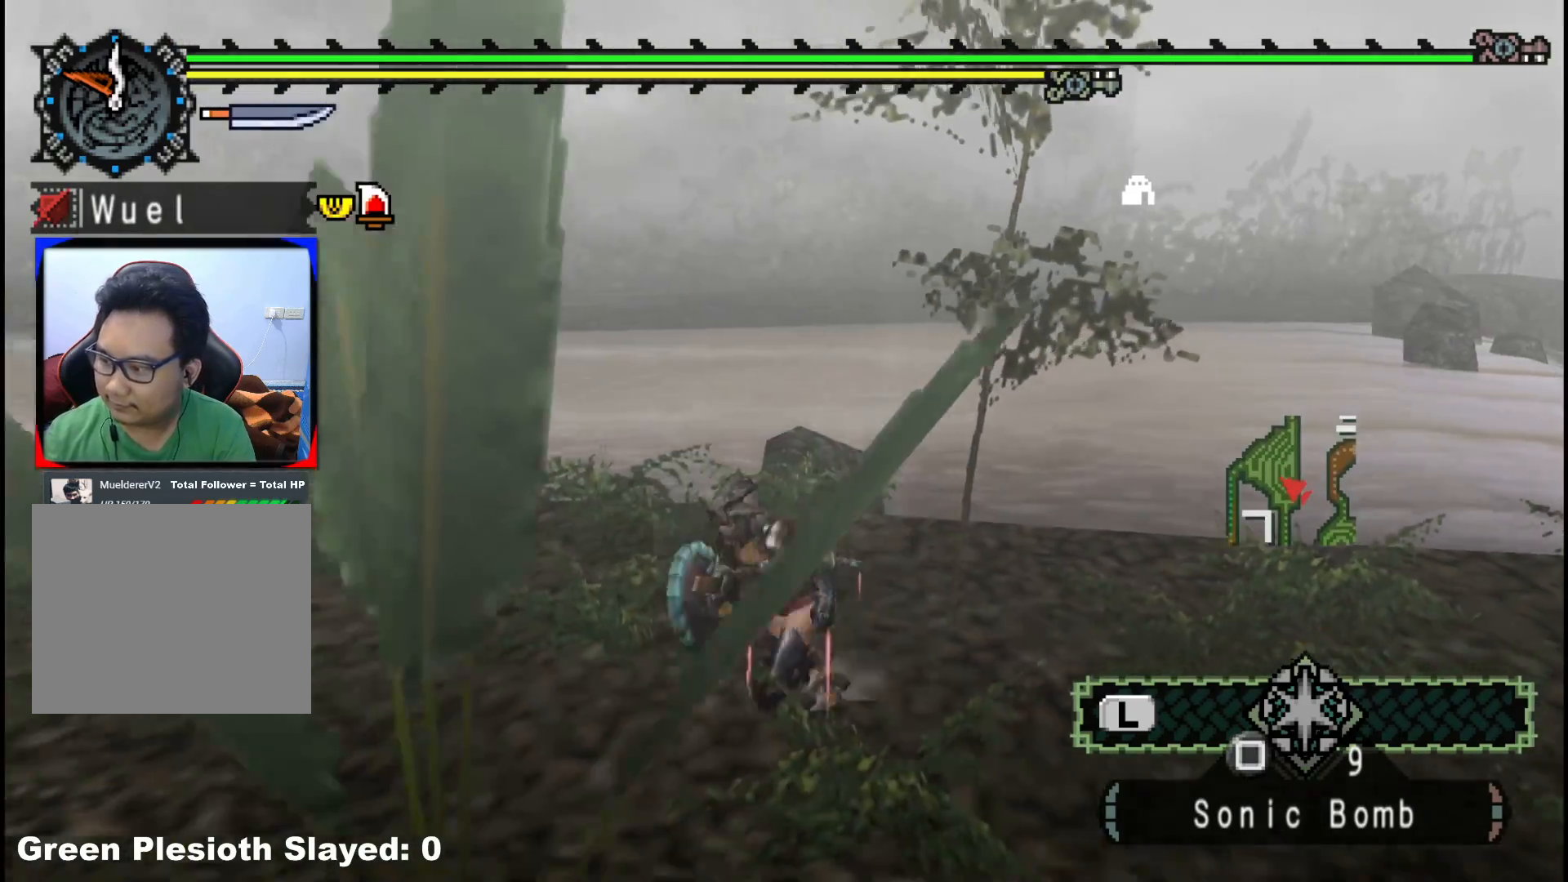
{"buttons": [], "left_stick": "down", "right_stick": "center", "events": [[483, "left_stick", "down"]]}
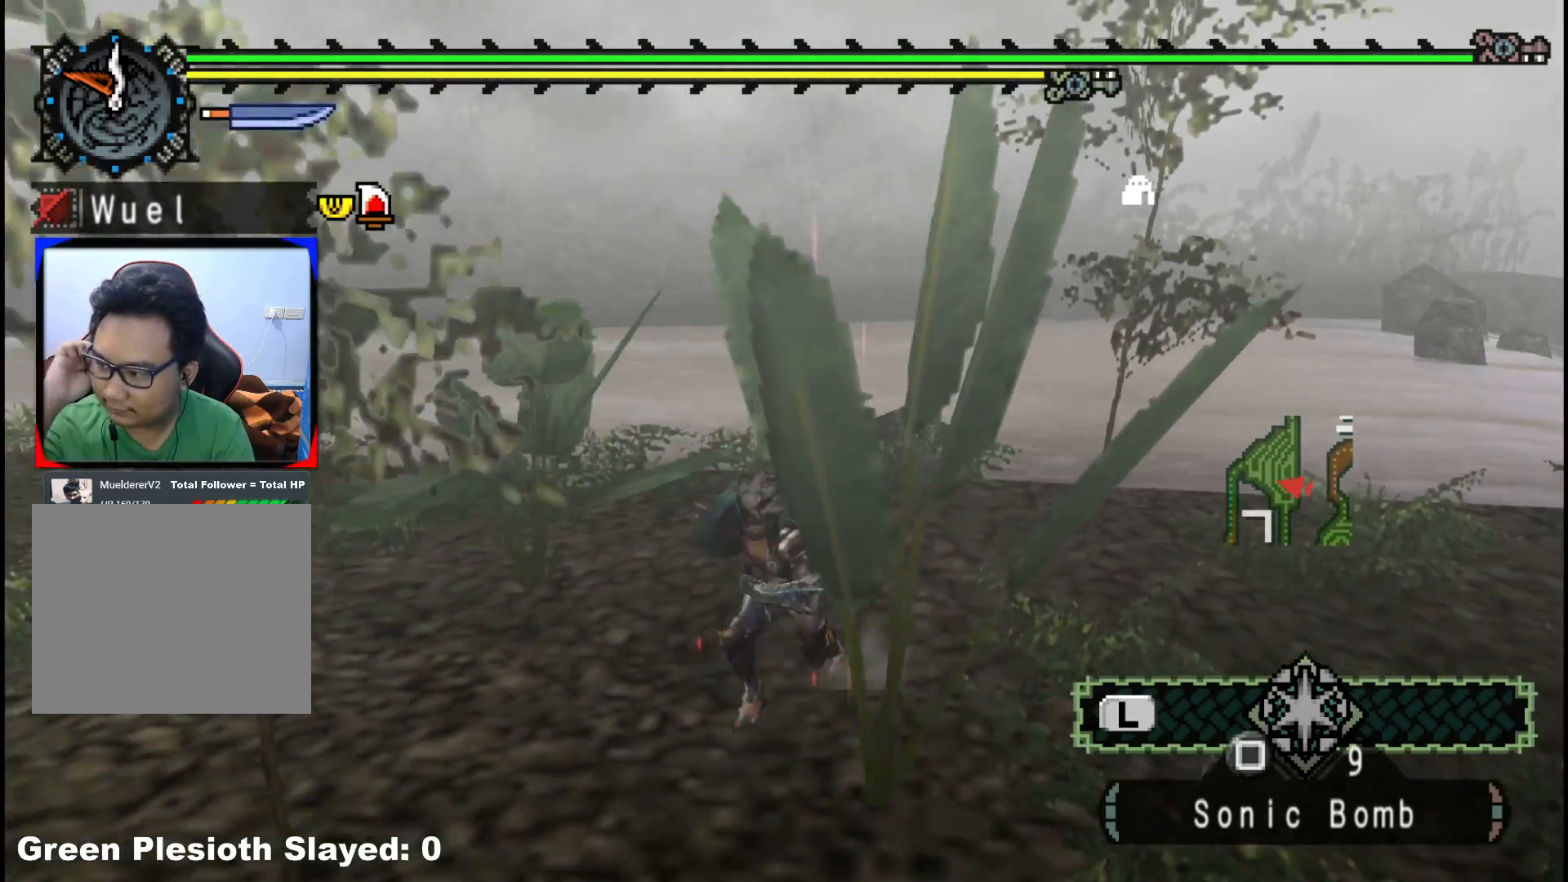
{"buttons": [], "left_stick": "down", "right_stick": "center", "events": []}
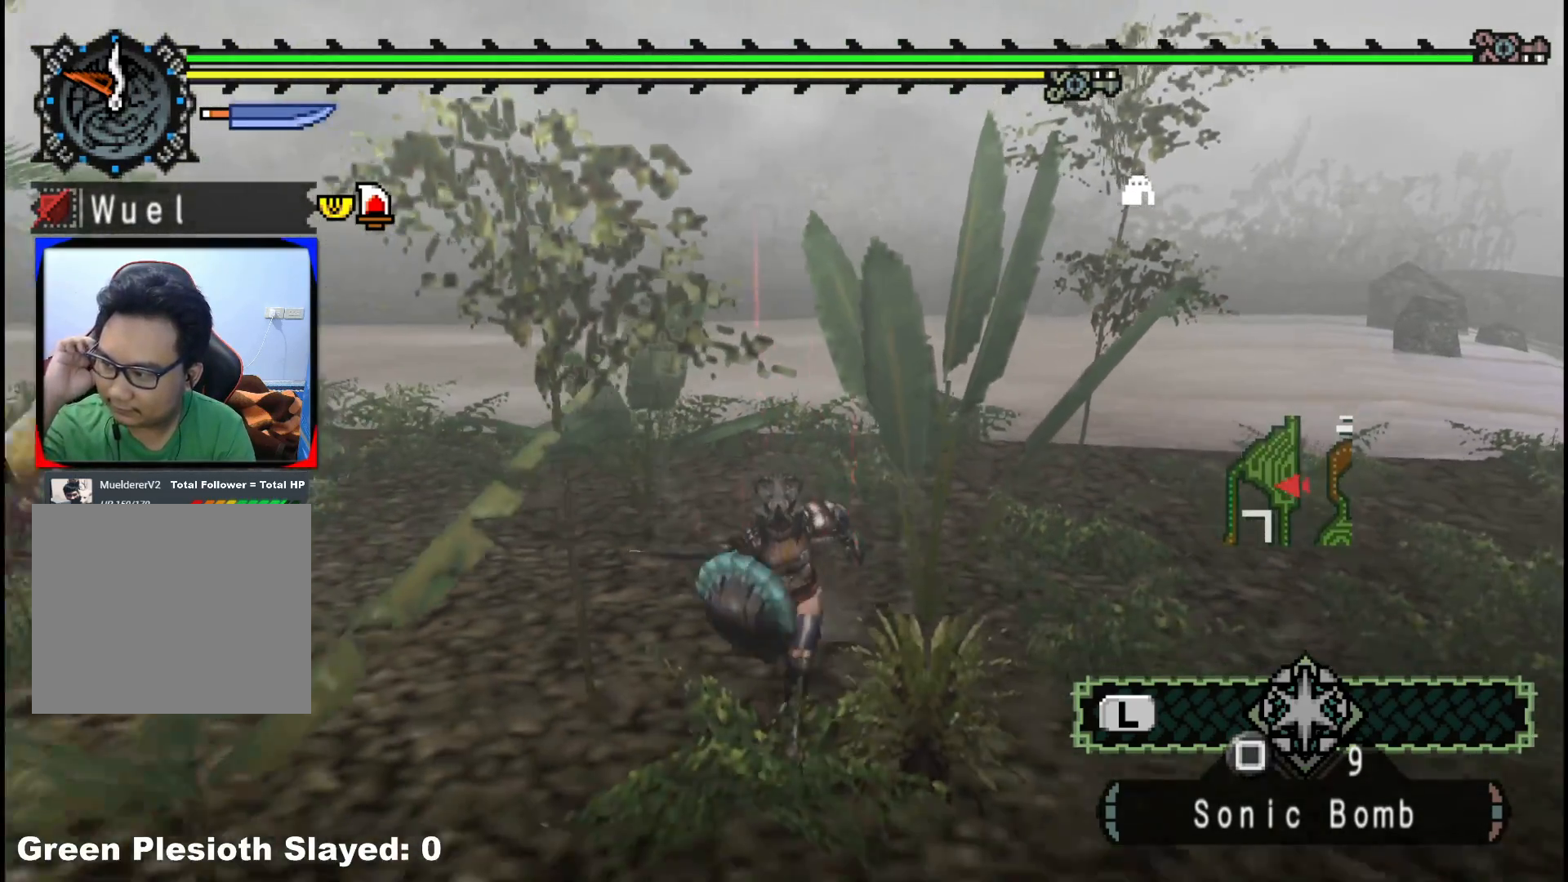
{"buttons": [], "left_stick": "down", "right_stick": "center", "events": []}
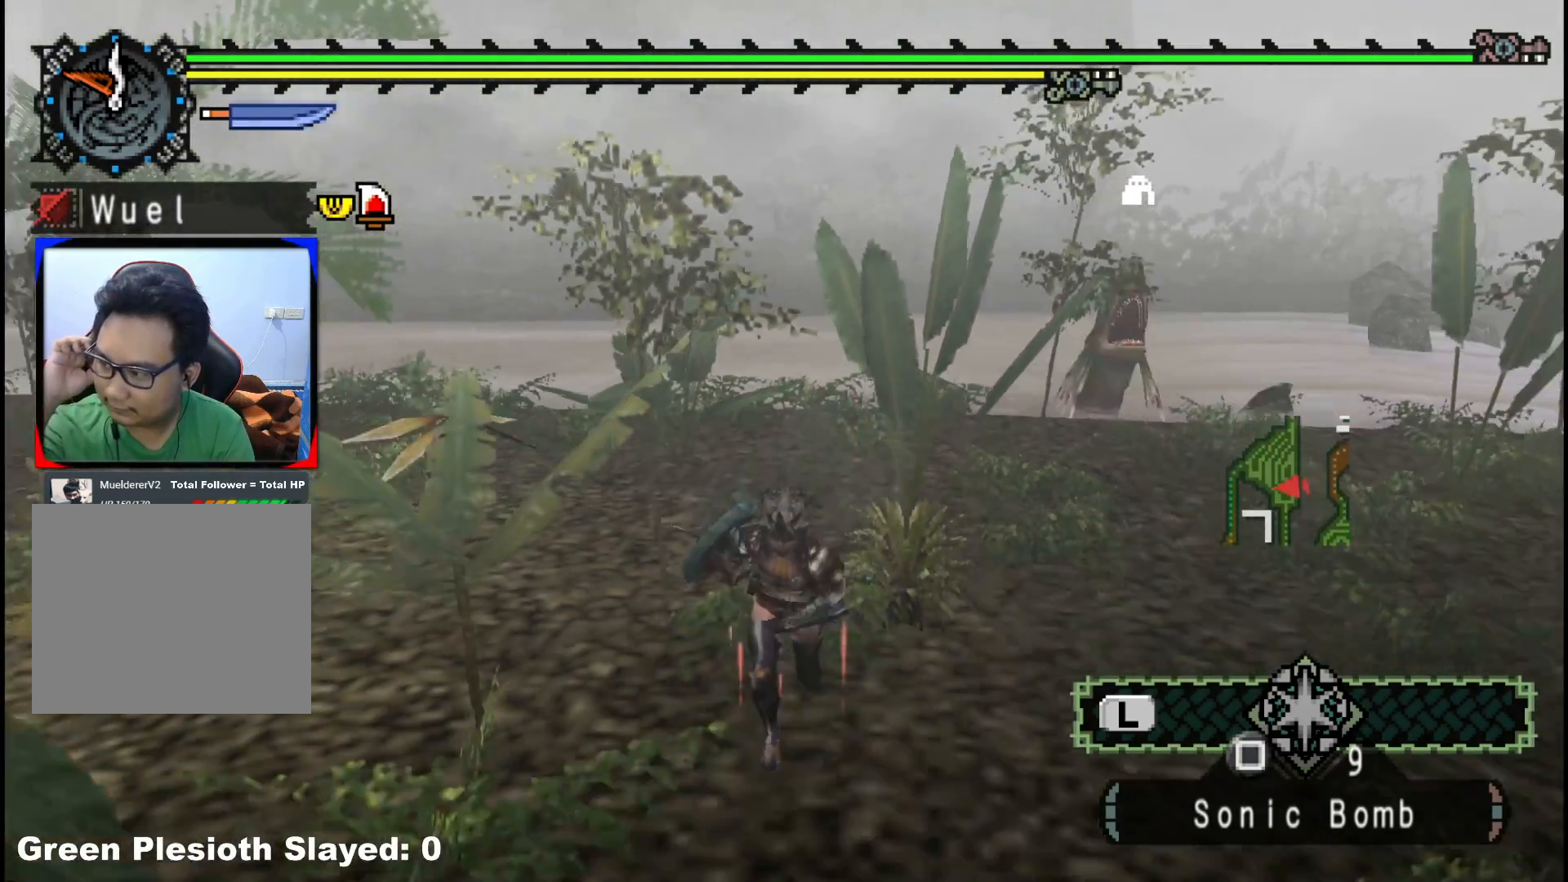
{"buttons": [], "left_stick": "down-left", "right_stick": "center", "events": [[400, "left_stick", "down-left"]]}
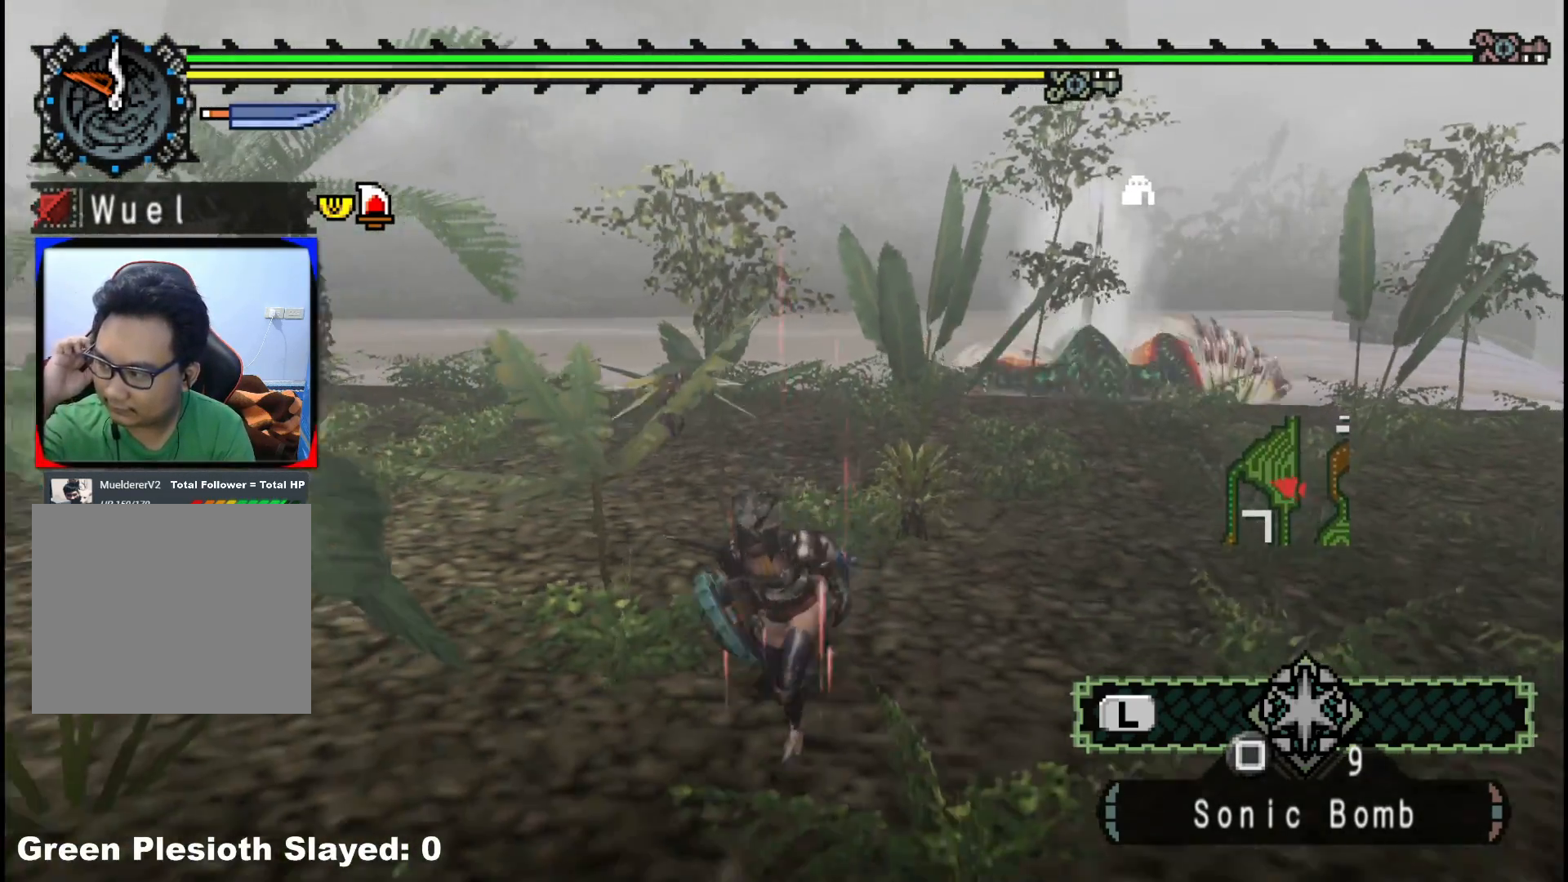
{"buttons": [], "left_stick": "down-left", "right_stick": "center", "events": [[200, "left_stick", "left"], [483, "left_stick", "down-left"]]}
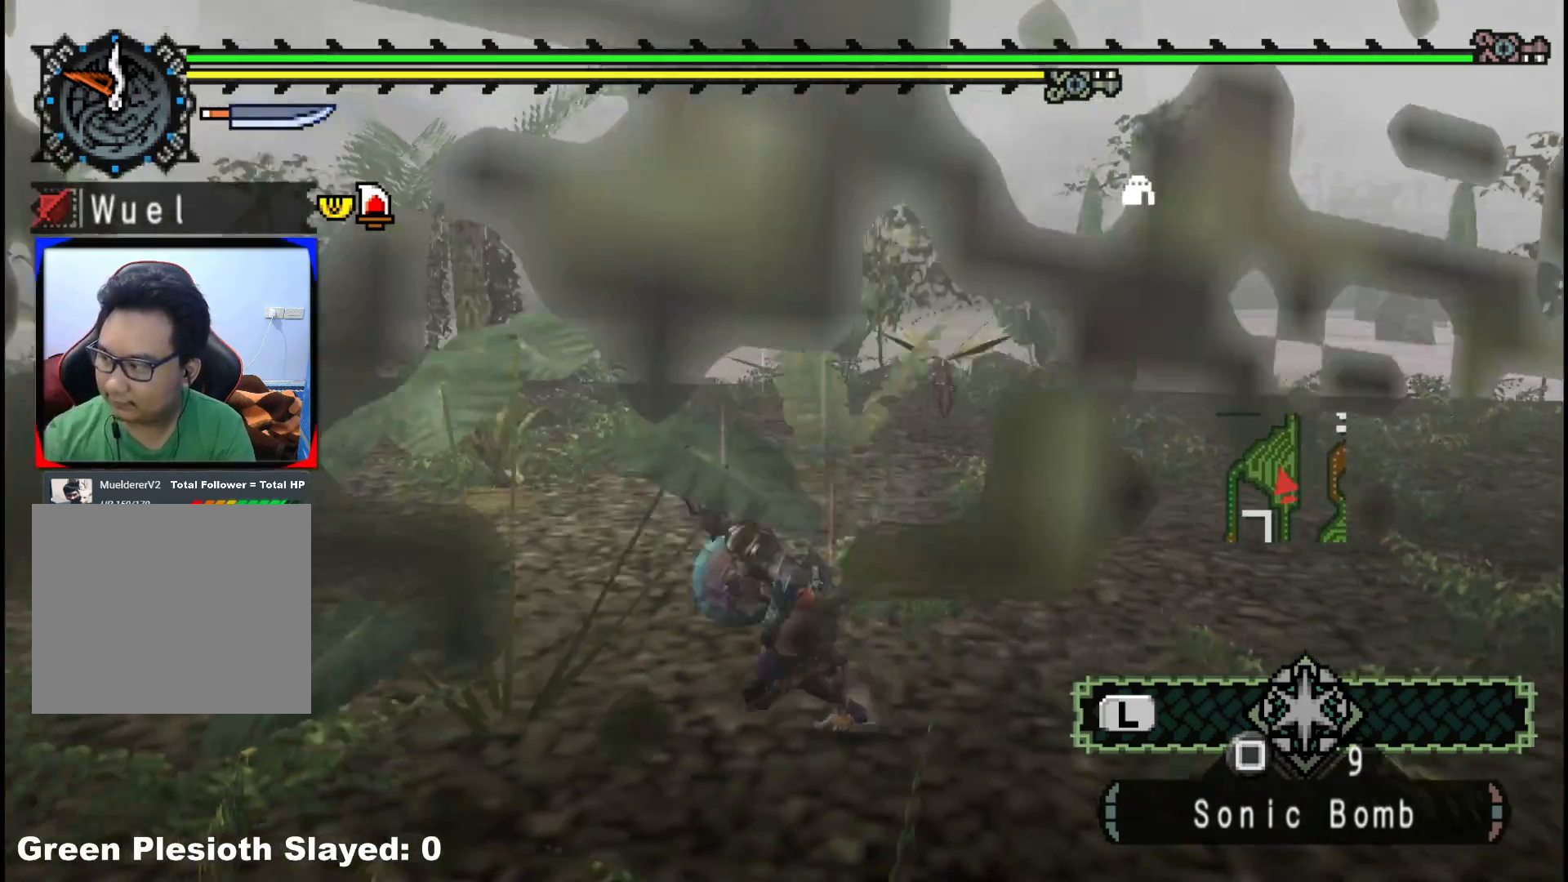
{"buttons": ["R1"], "left_stick": "down-left", "right_stick": "center", "events": [[433, "R1", "down"]]}
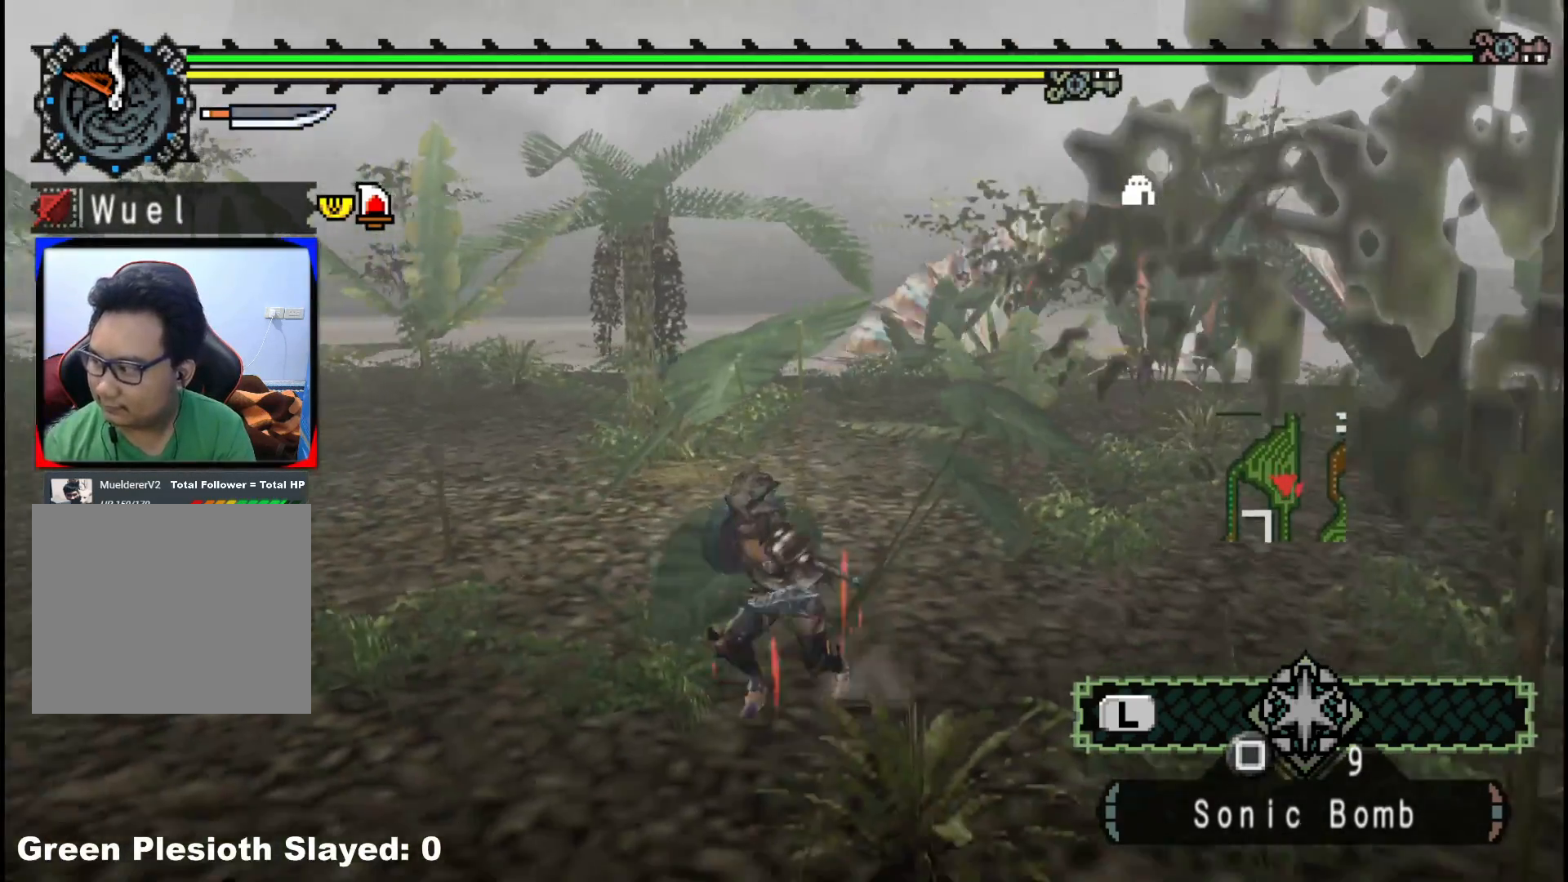
{"buttons": ["R1"], "left_stick": "down", "right_stick": "center", "events": [[50, "left_stick", "down"]]}
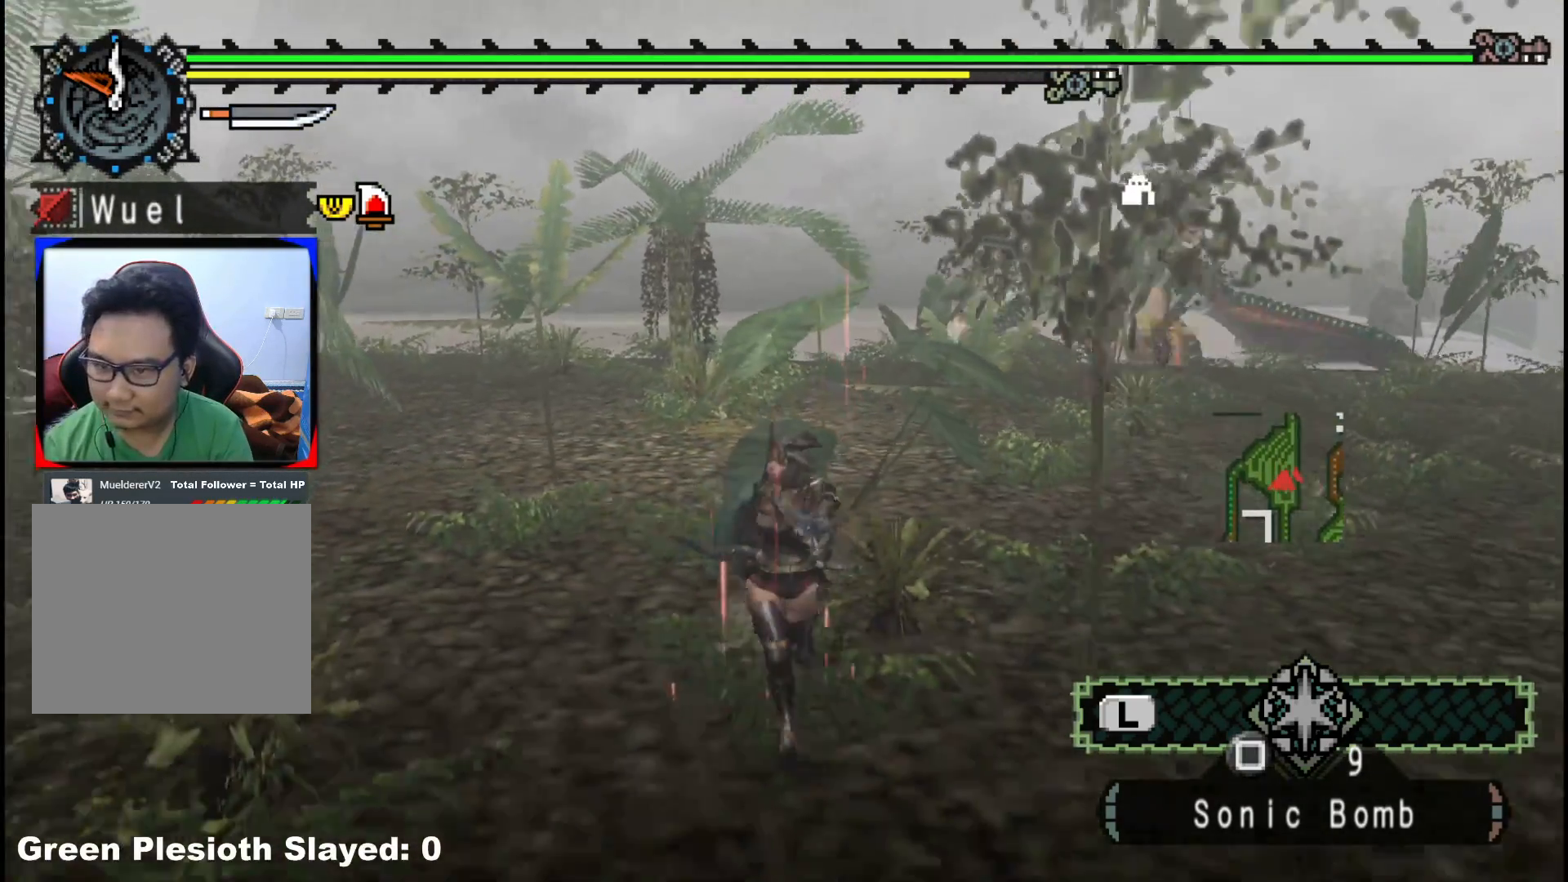
{"buttons": ["R1"], "left_stick": "down", "right_stick": "center", "events": [[183, "R1", "up"], [250, "R1", "down"]]}
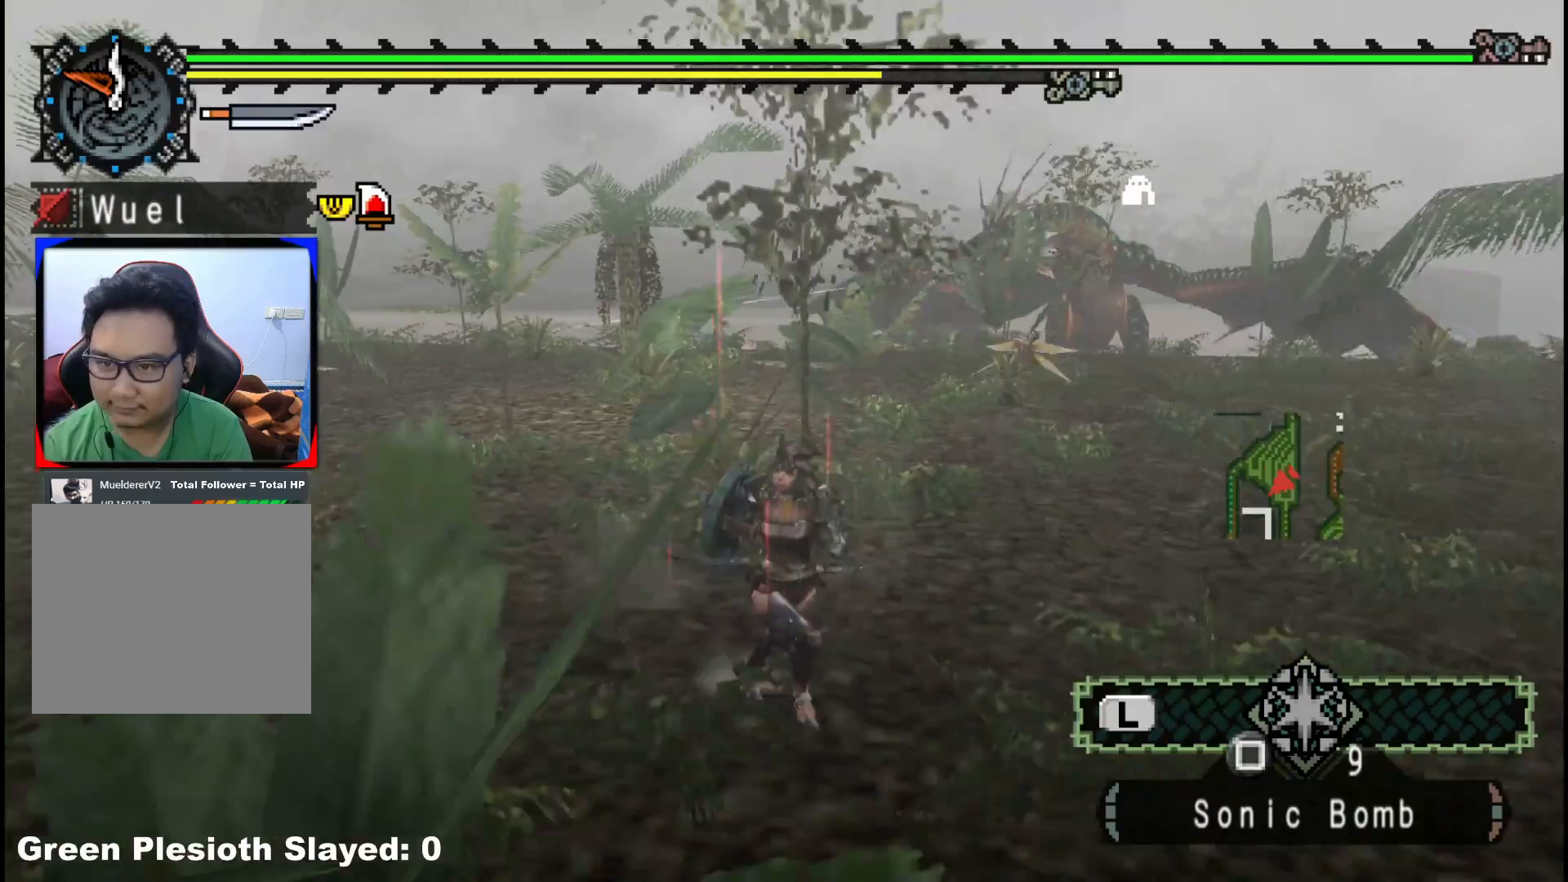
{"buttons": ["R1"], "left_stick": "down", "right_stick": "center", "events": []}
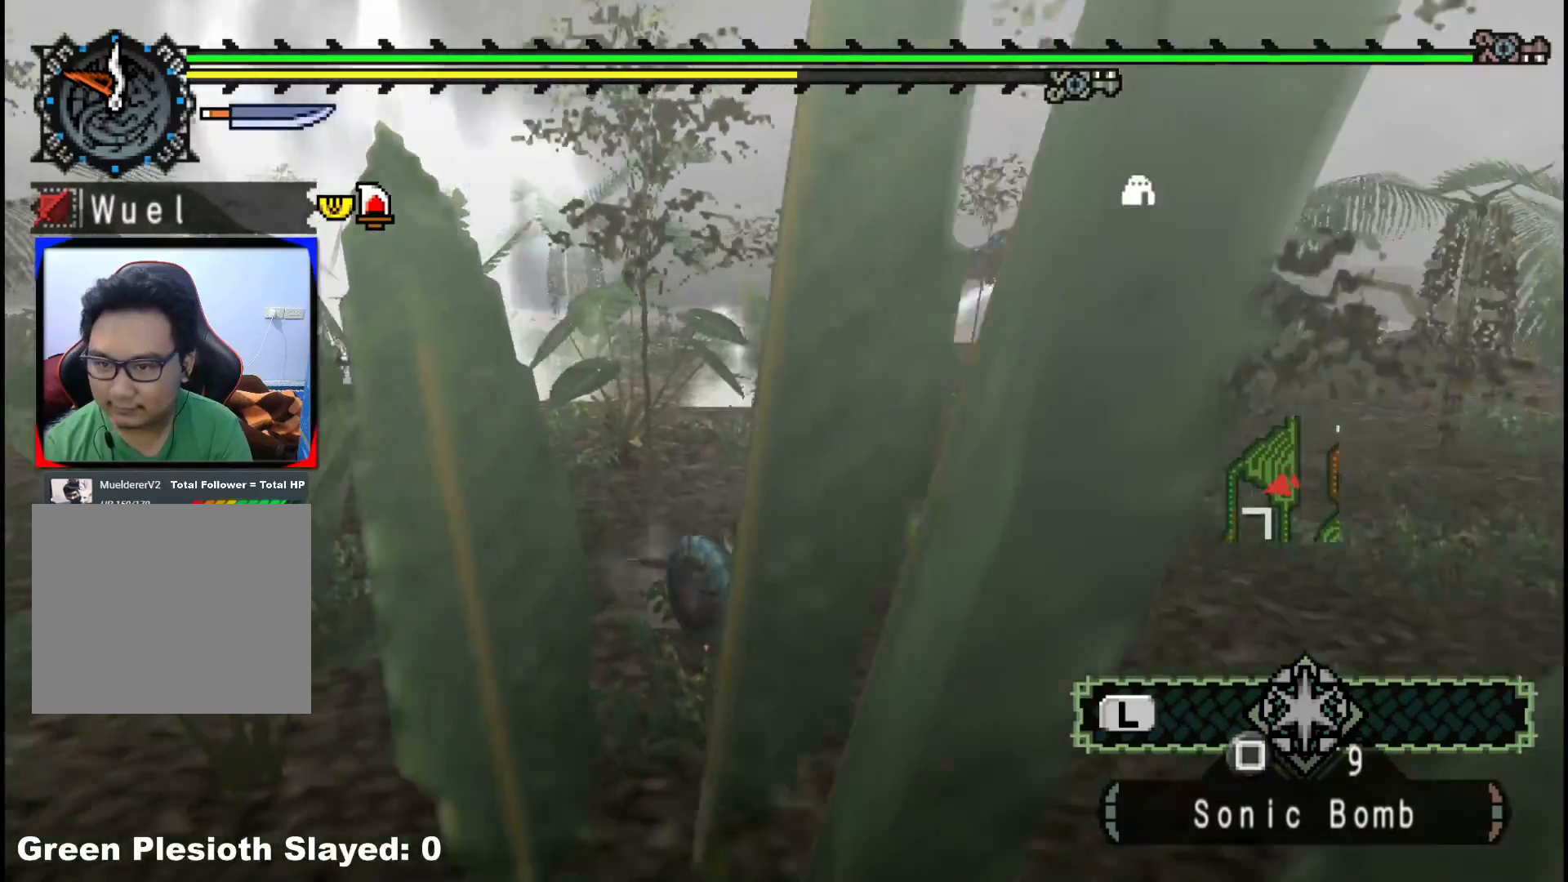
{"buttons": ["R1"], "left_stick": "down", "right_stick": "center", "events": []}
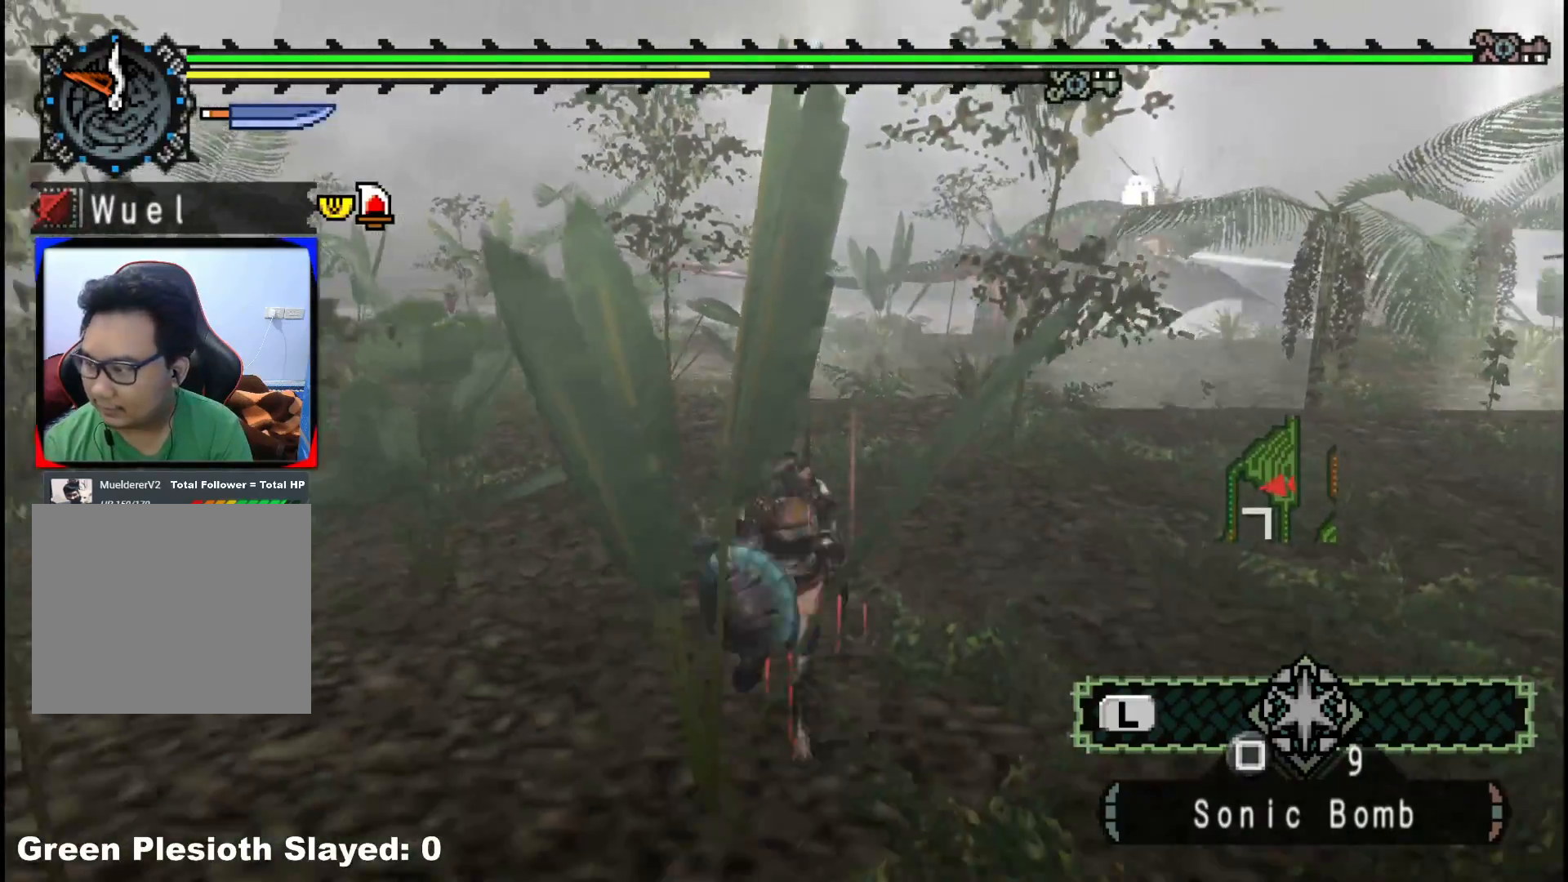
{"buttons": [], "left_stick": "down", "right_stick": "center", "events": [[317, "R1", "up"]]}
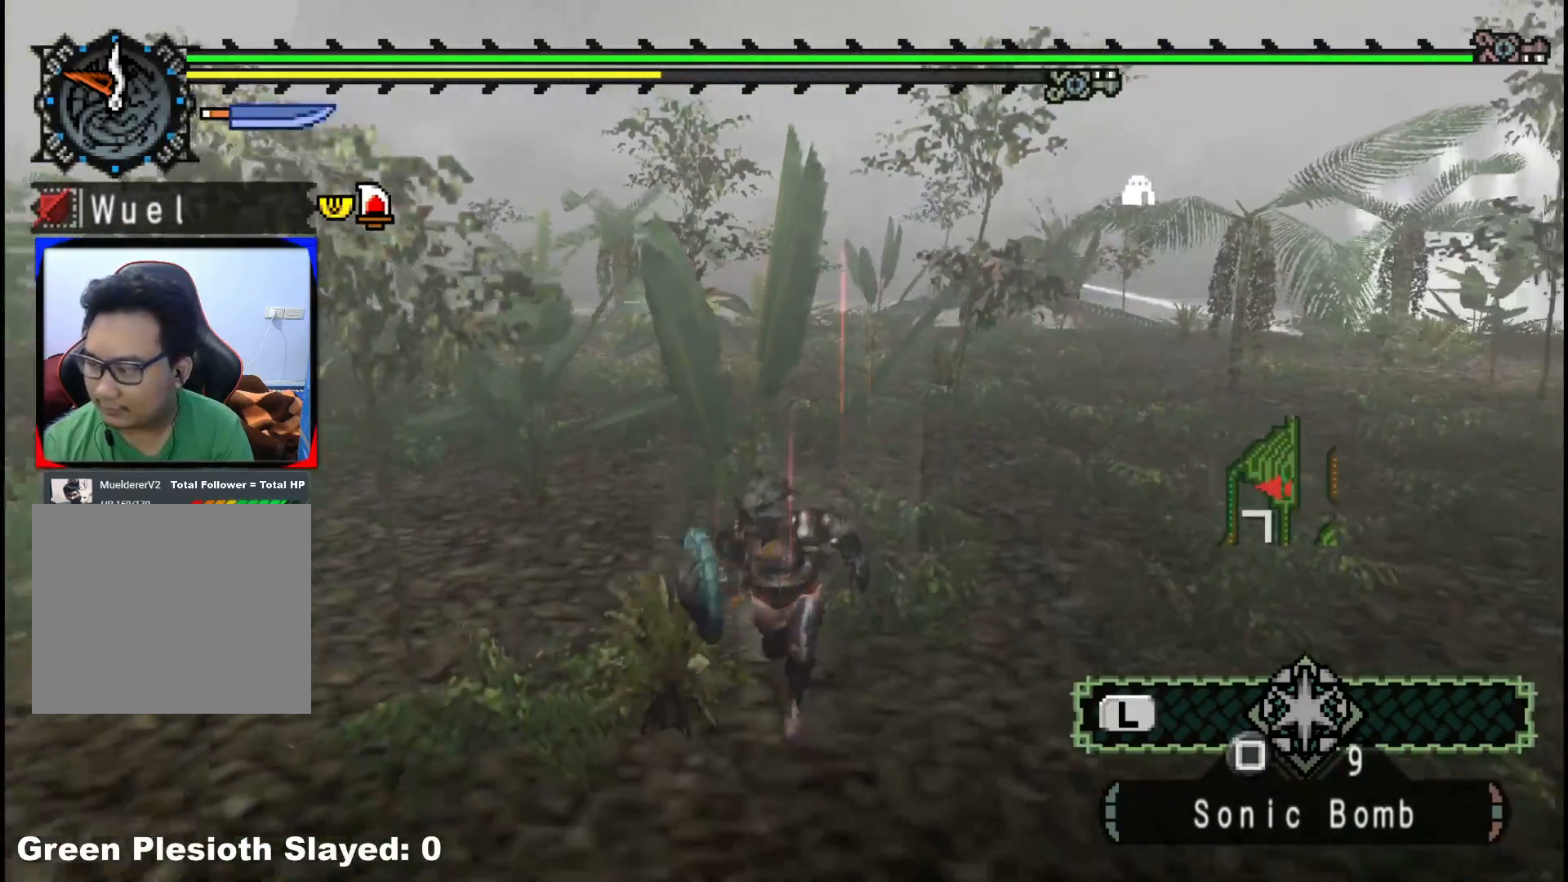
{"buttons": [], "left_stick": "down-left", "right_stick": "center", "events": [[467, "left_stick", "down-left"]]}
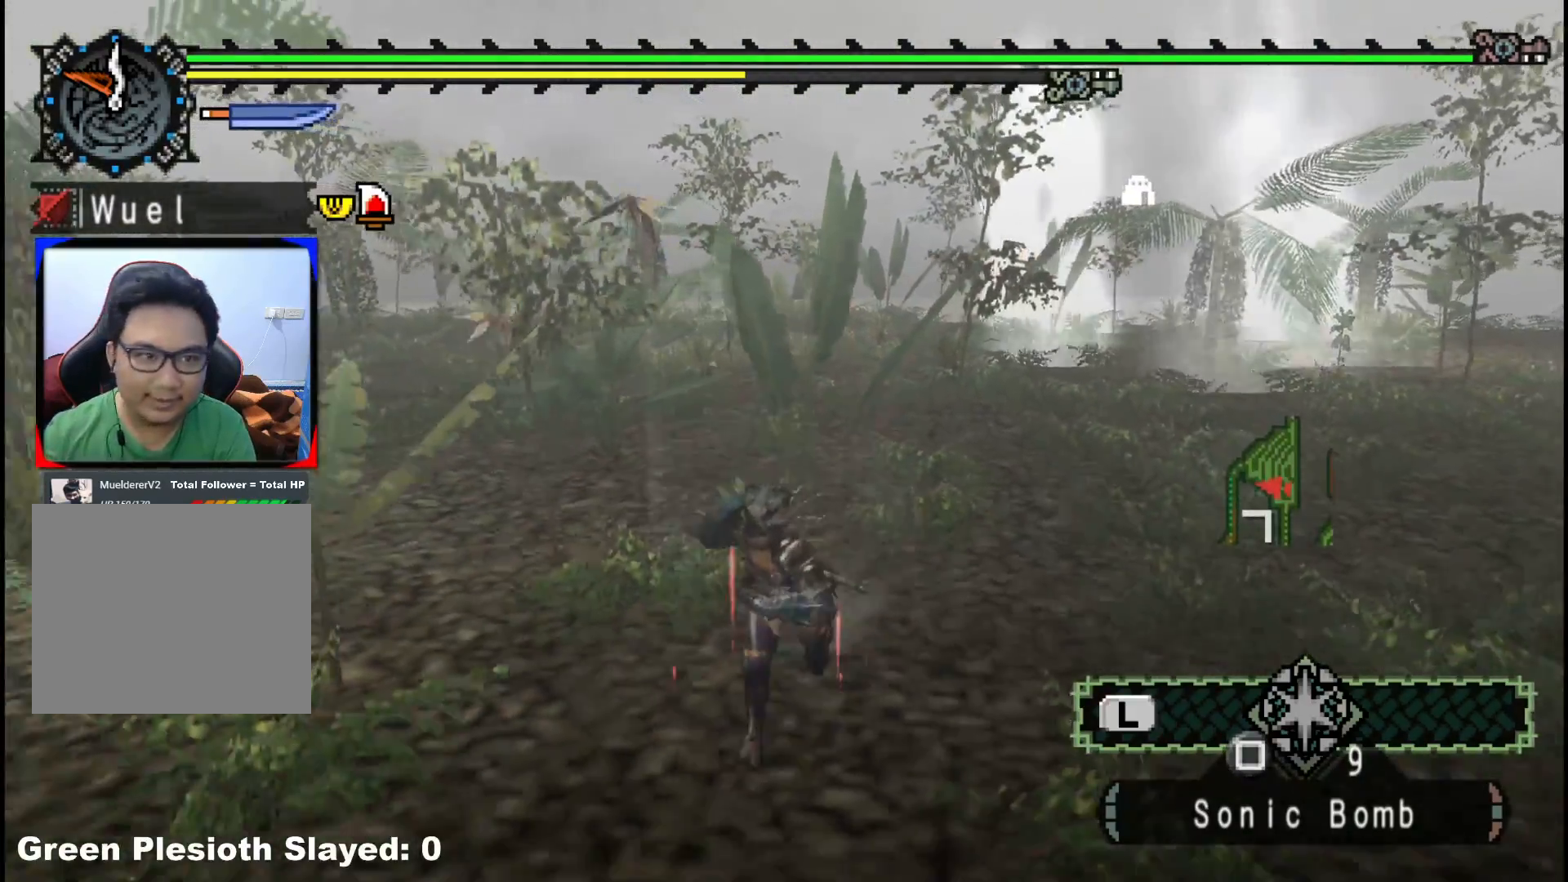
{"buttons": [], "left_stick": "down-left", "right_stick": "center", "events": []}
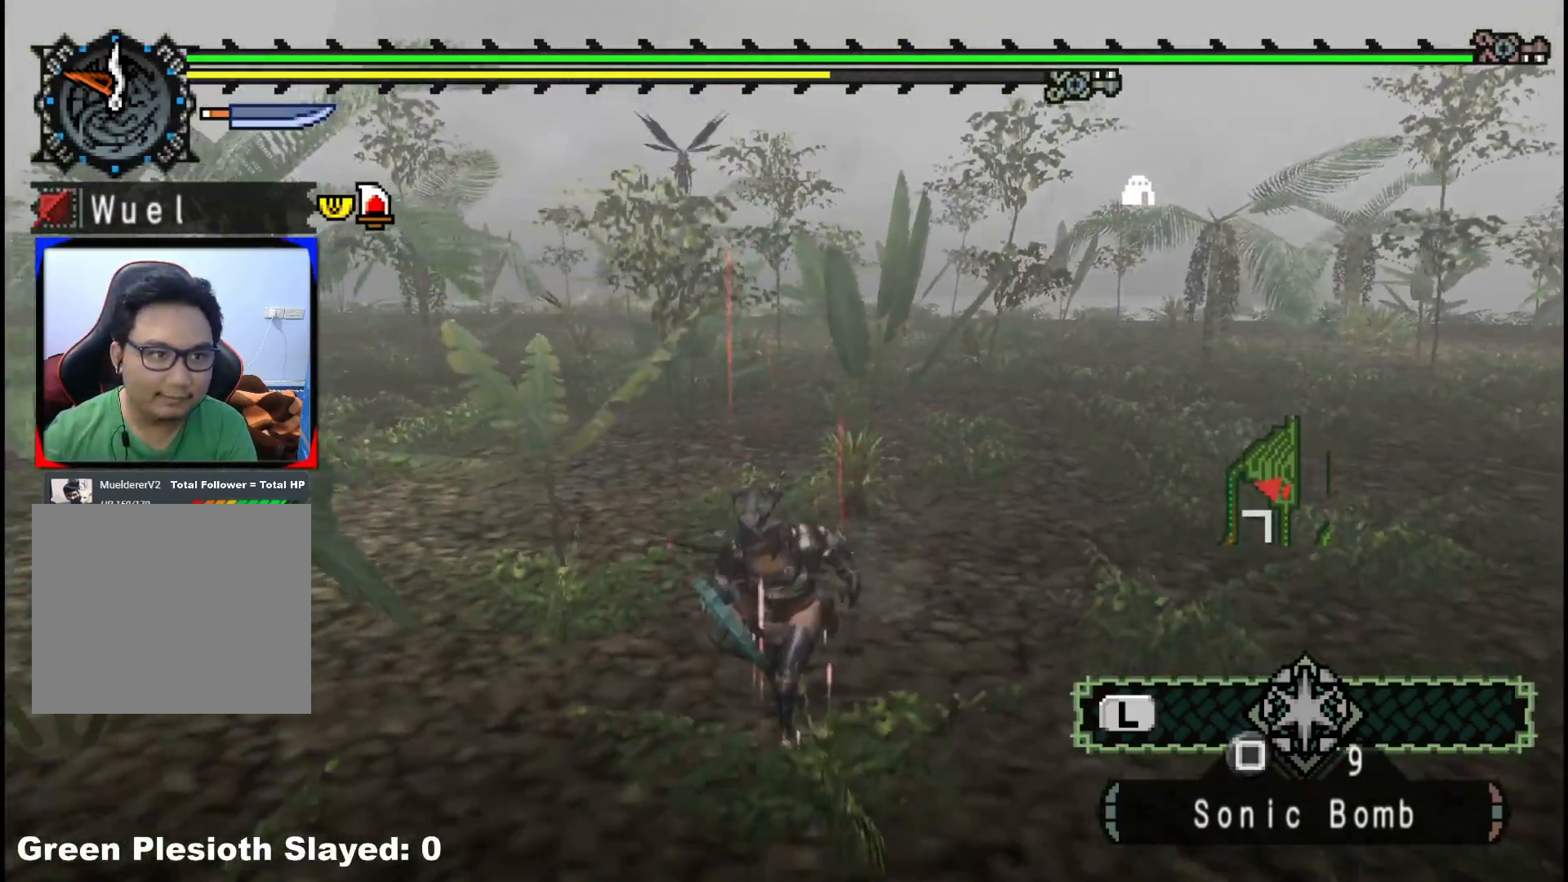
{"buttons": [], "left_stick": "left", "right_stick": "center", "events": [[267, "left_stick", "left"]]}
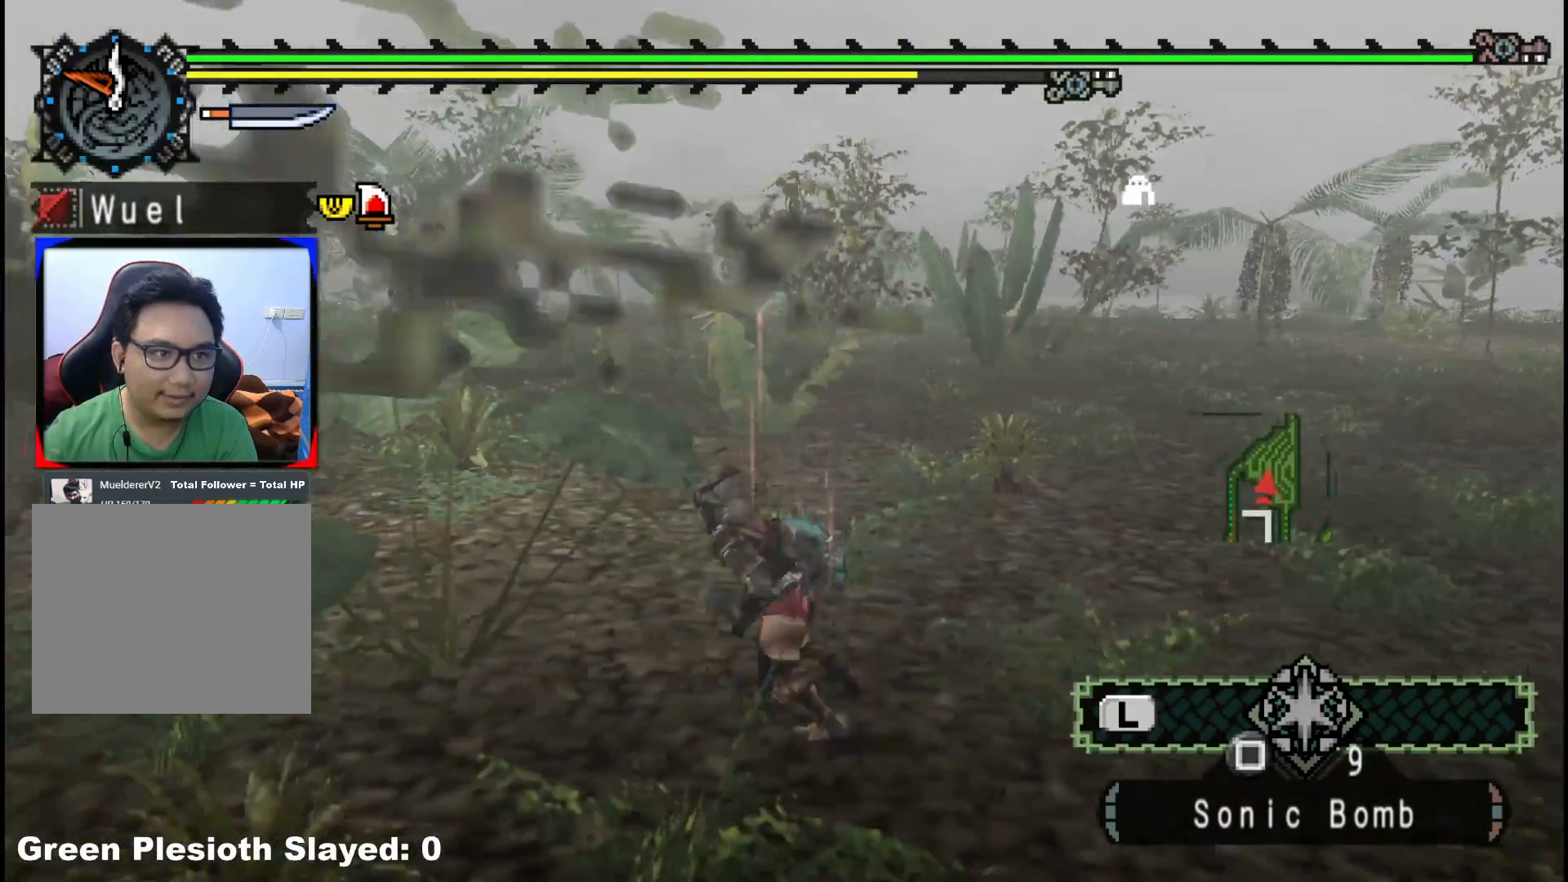
{"buttons": [], "left_stick": "left", "right_stick": "center", "events": []}
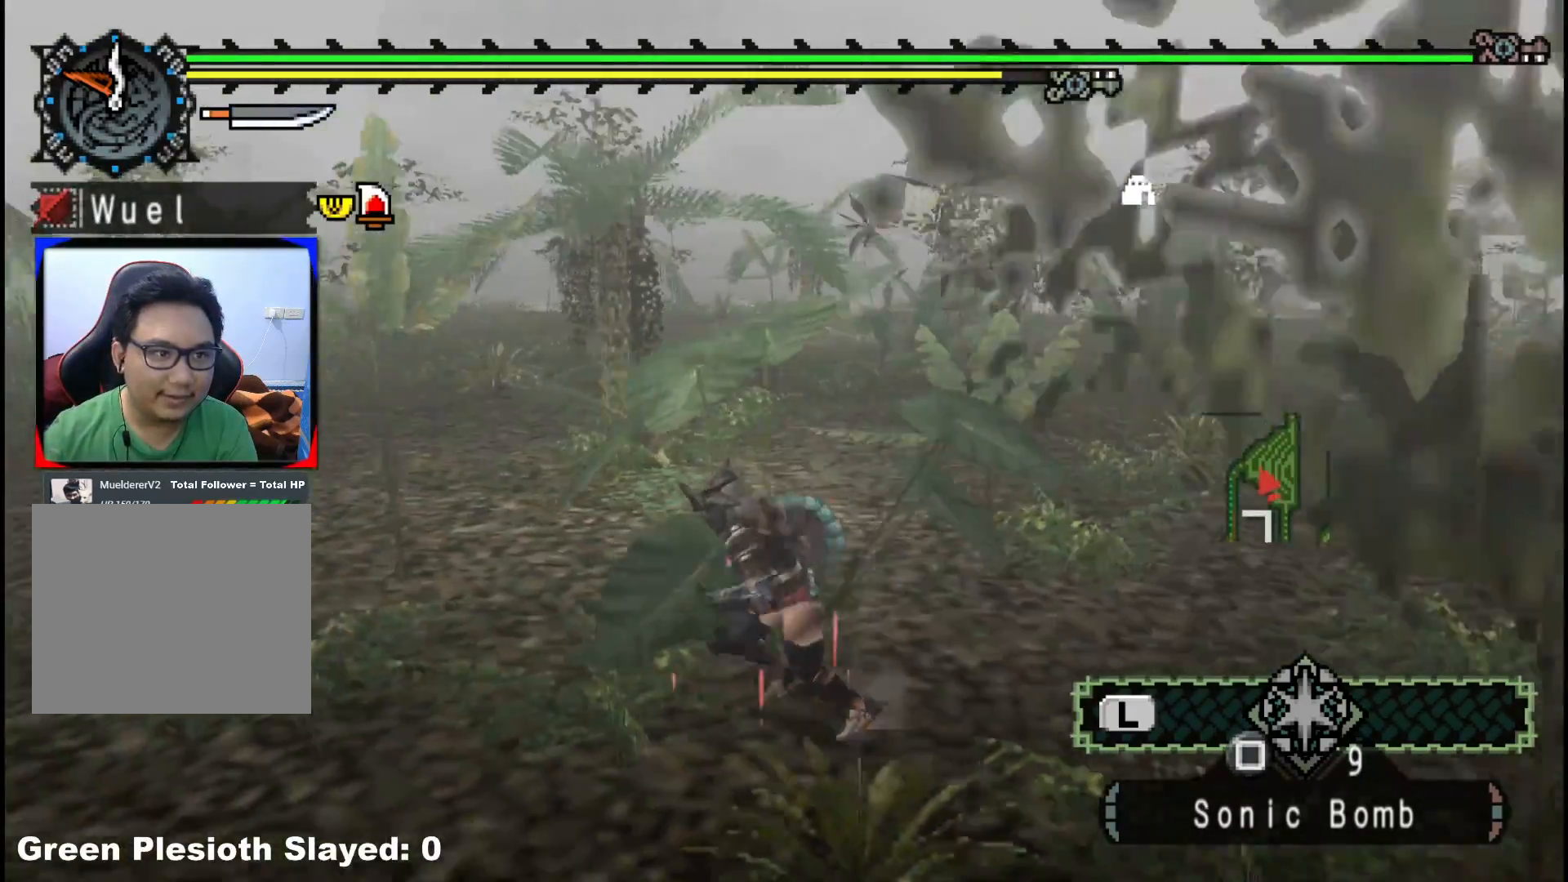
{"buttons": [], "left_stick": "left", "right_stick": "center", "events": []}
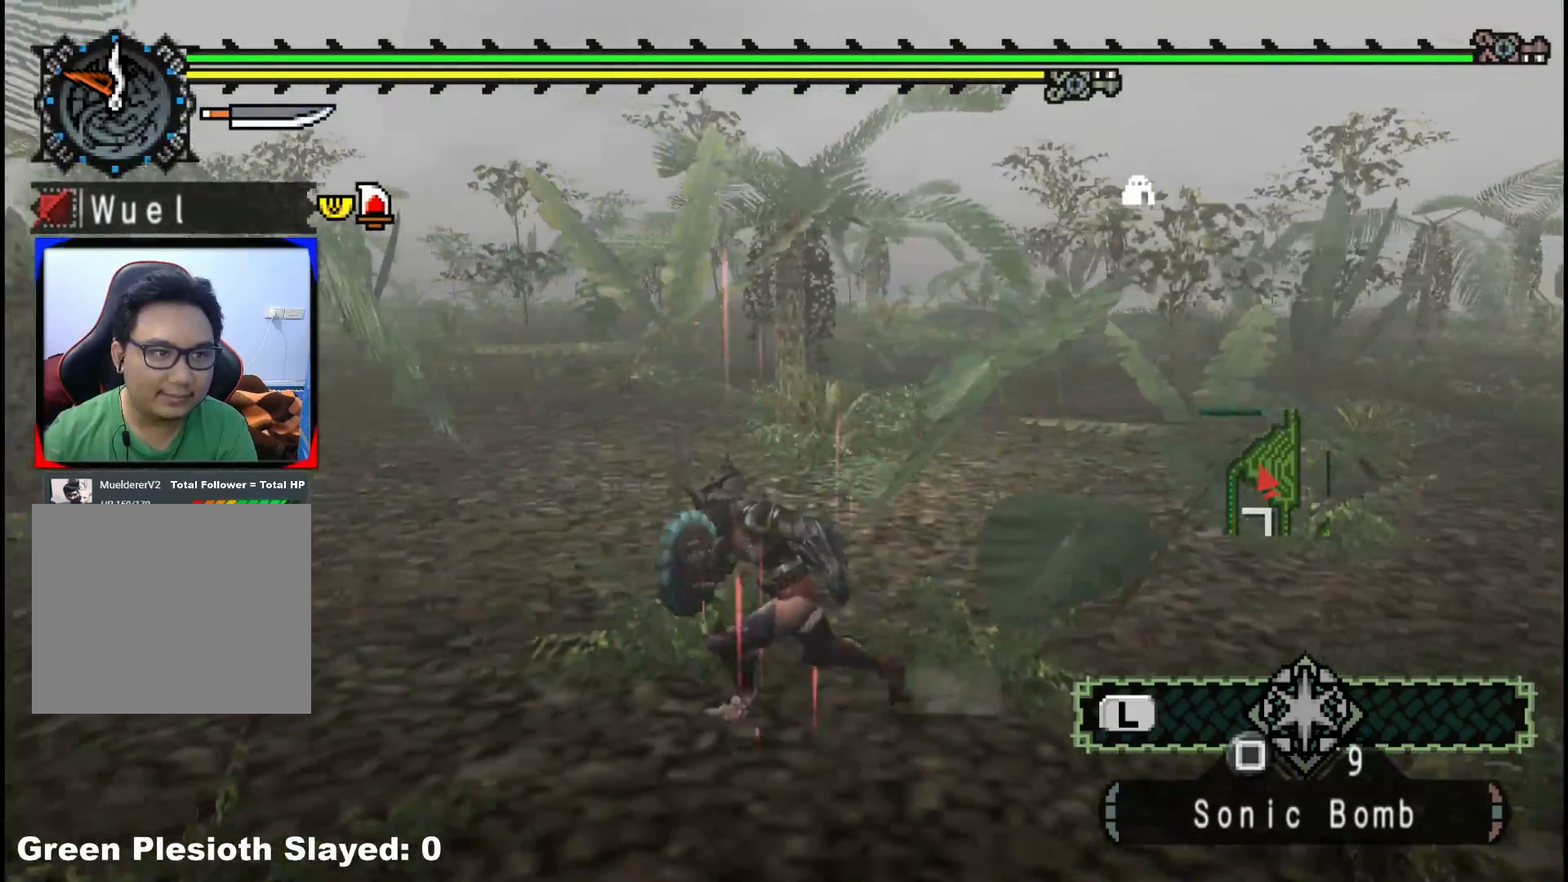
{"buttons": [], "left_stick": "left", "right_stick": "center", "events": []}
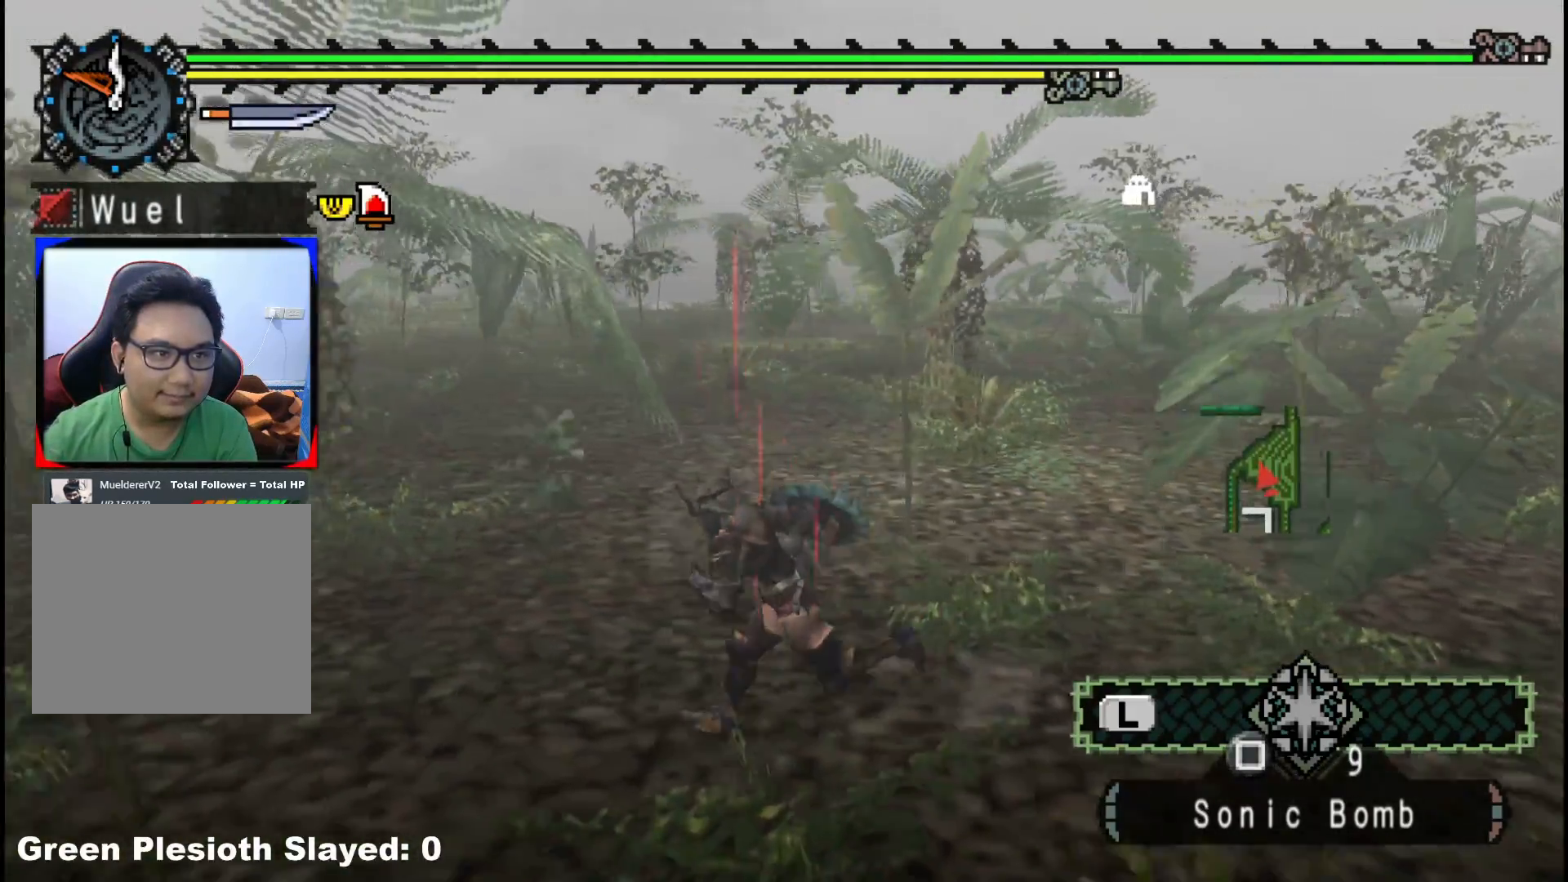
{"buttons": [], "left_stick": "left", "right_stick": "center", "events": []}
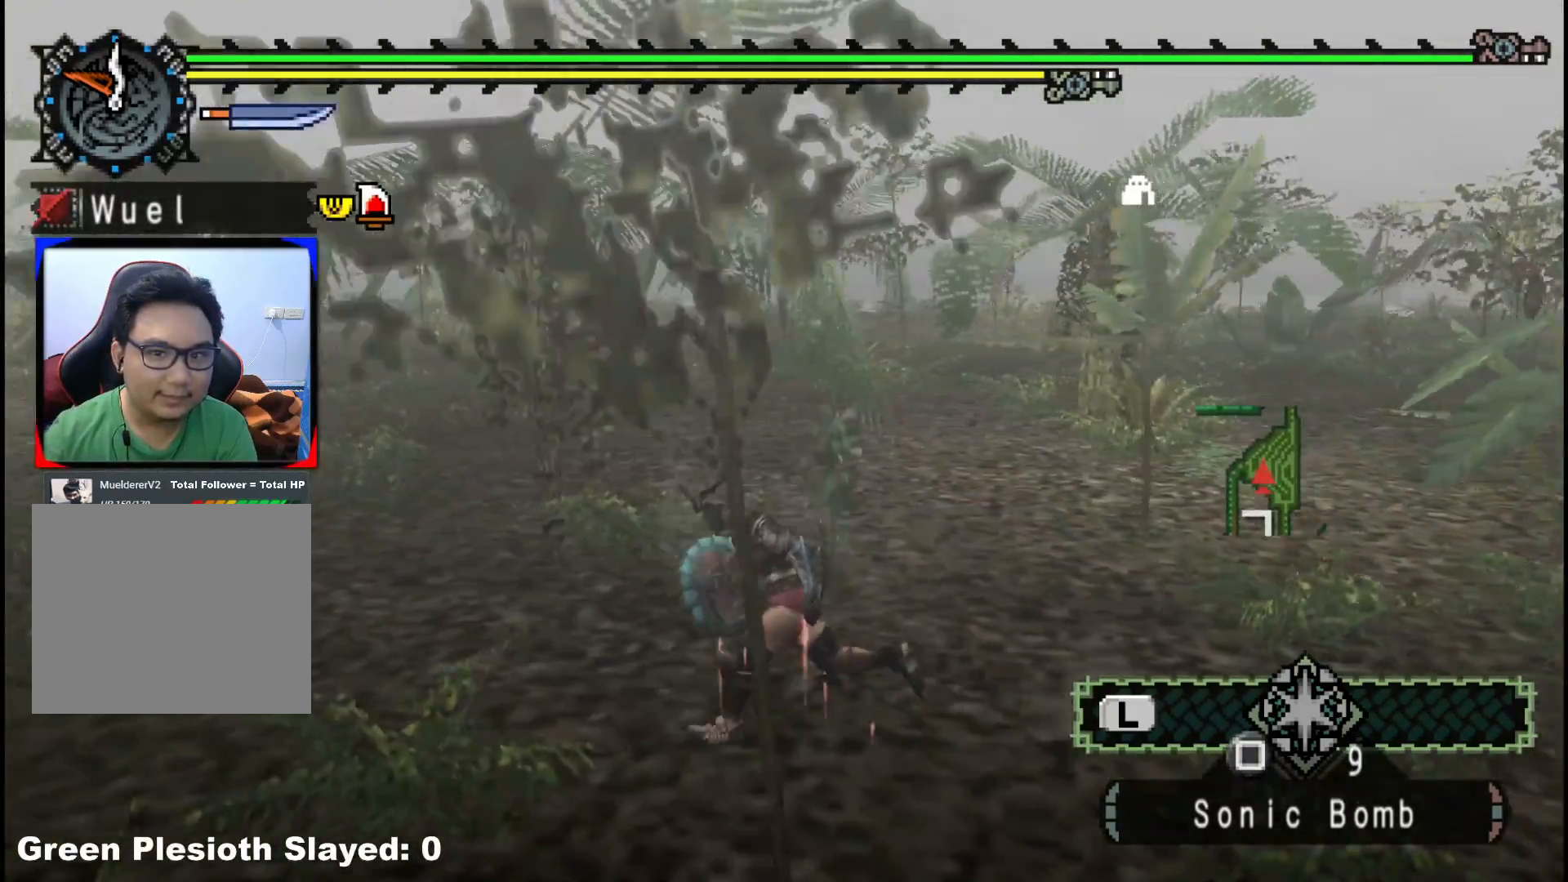
{"buttons": [], "left_stick": "center", "right_stick": "center", "events": [[350, "left_stick", "center"]]}